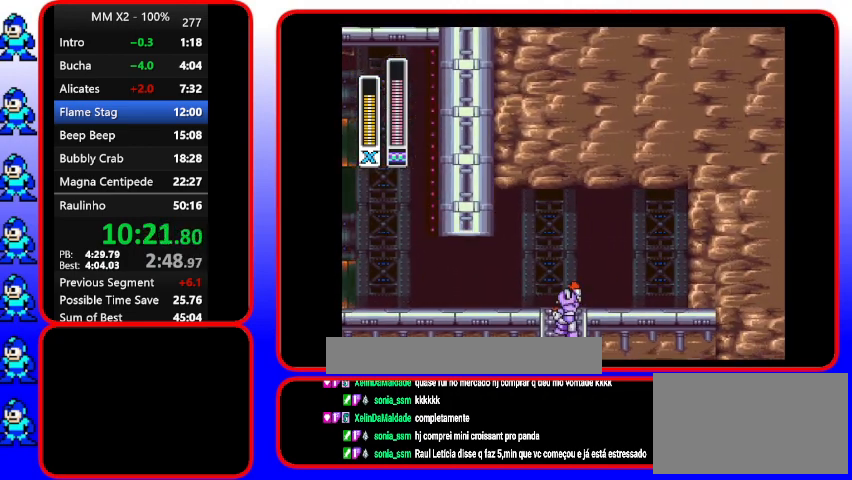
Gameplay with a controller (Nintendo layout); each line is a JSON object with the inputs held at the frame after it. "events" lists button and stick changes between this image and that frame as [ms after this image, input, new state], when the widget could be followed in between. Not read: DPAD_RIGHT L3 R3.
{"buttons": [], "events": [[133, "B", "down"], [267, "B", "up"]]}
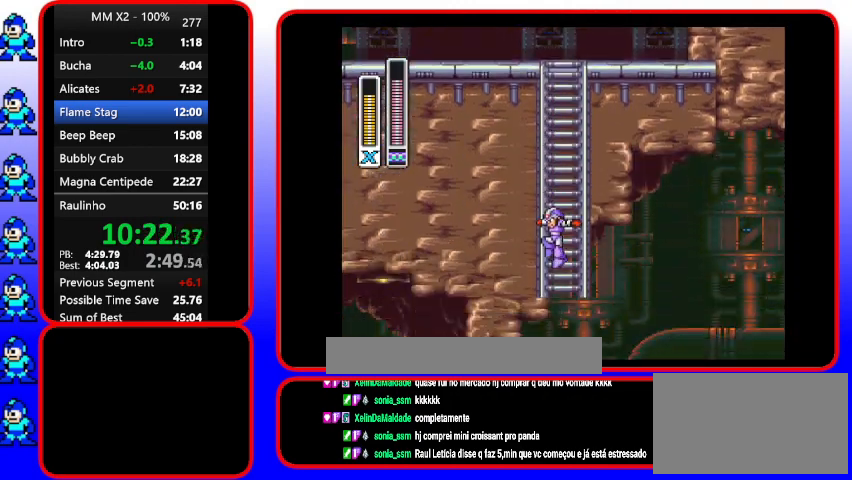
{"buttons": [], "events": []}
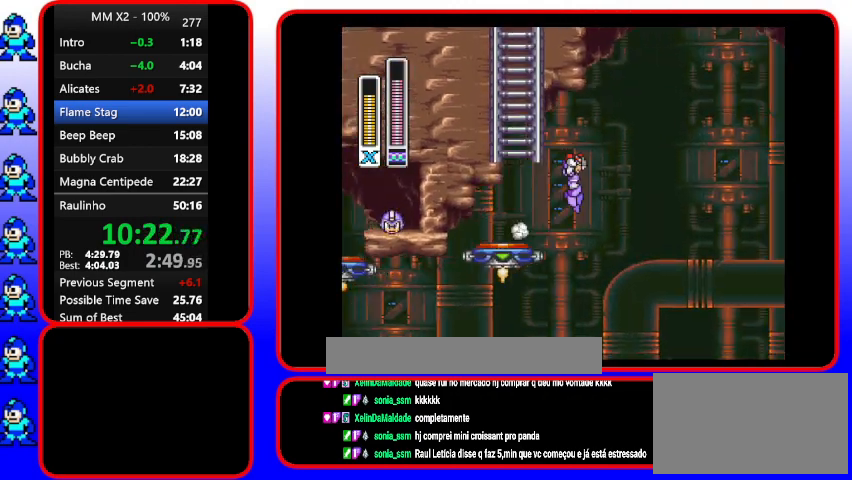
{"buttons": ["B"], "events": [[100, "B", "down"]]}
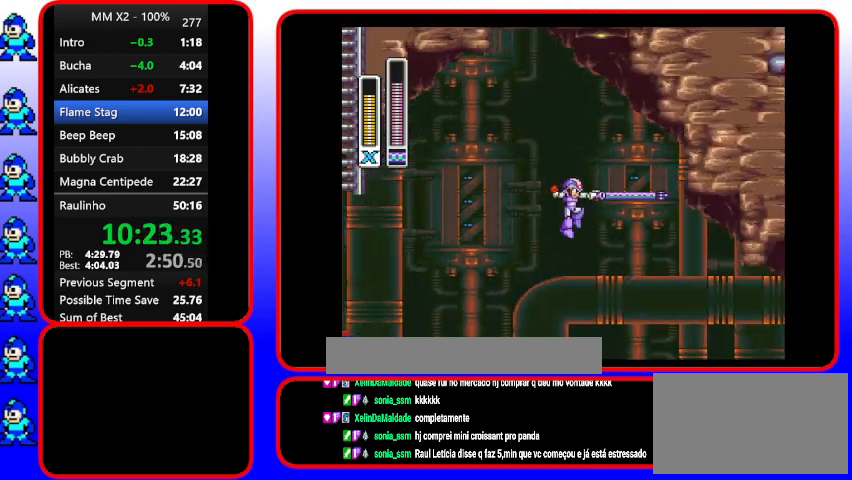
{"buttons": ["Y"], "events": [[100, "B", "up"], [100, "Y", "down"]]}
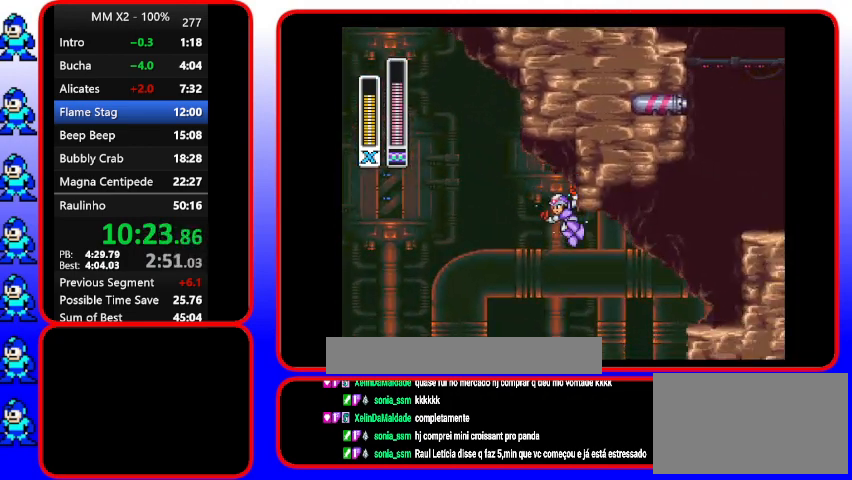
{"buttons": ["Y"], "events": []}
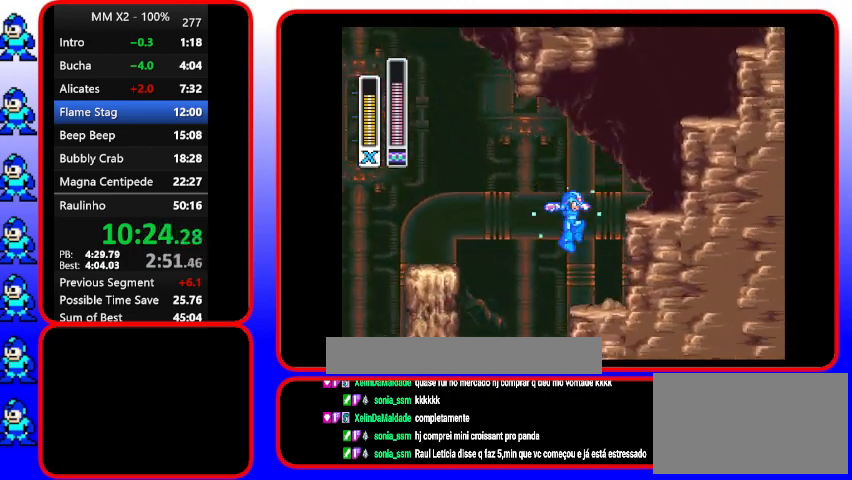
{"buttons": ["Y"], "events": [[333, "A", "down"], [433, "A", "up"]]}
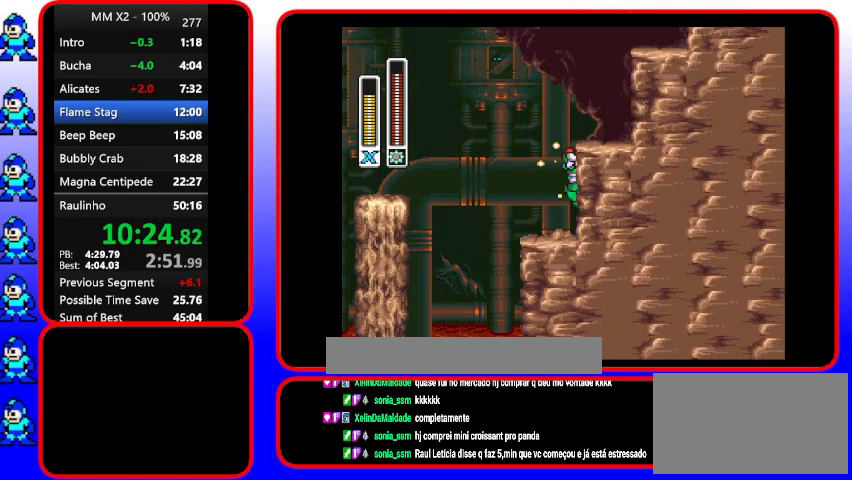
{"buttons": ["B", "Y"], "events": [[100, "B", "down"], [233, "B", "up"], [467, "B", "down"]]}
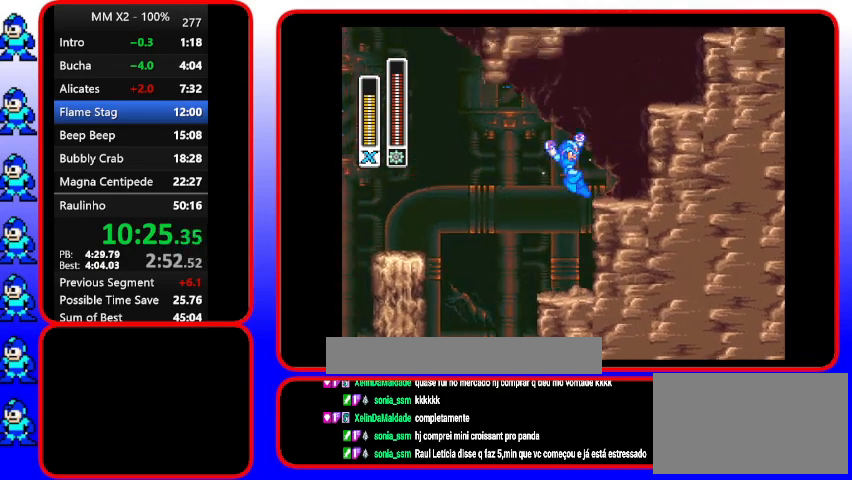
{"buttons": ["Y"], "events": [[233, "B", "up"]]}
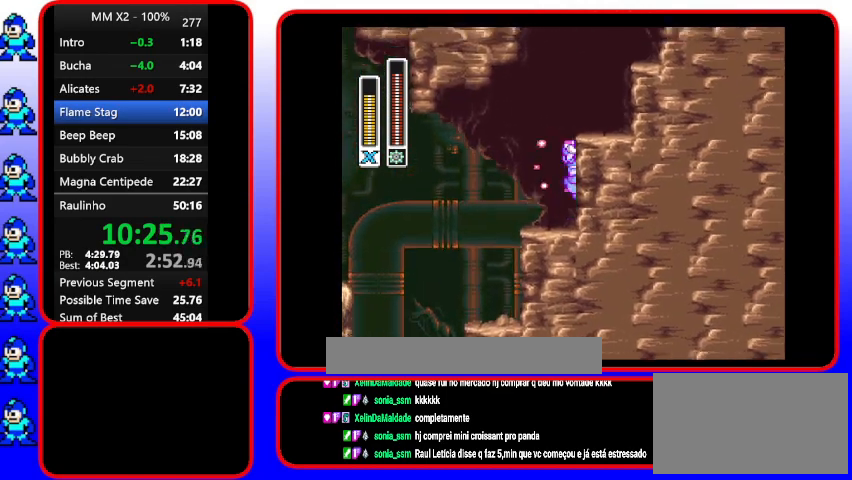
{"buttons": ["B", "Y"], "events": [[100, "B", "down"], [200, "B", "up"], [300, "B", "down"]]}
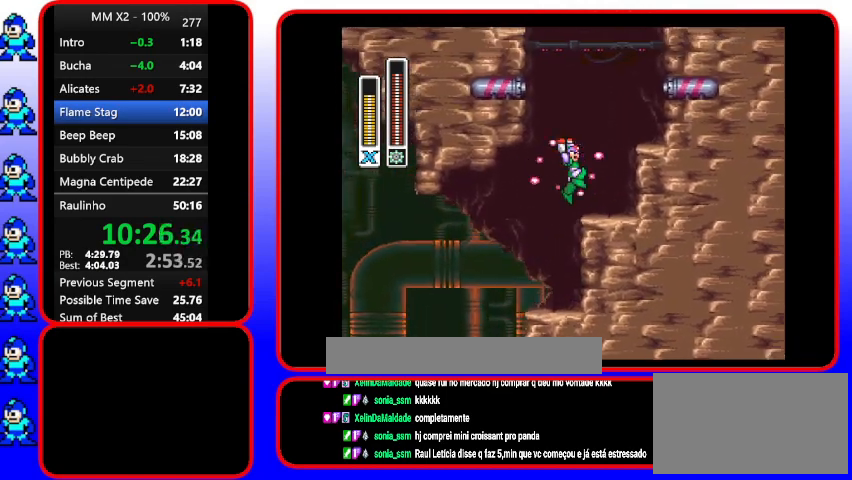
{"buttons": ["B", "Y", "DPAD_LEFT"], "events": [[200, "B", "up"], [333, "DPAD_LEFT", "down"], [467, "B", "down"]]}
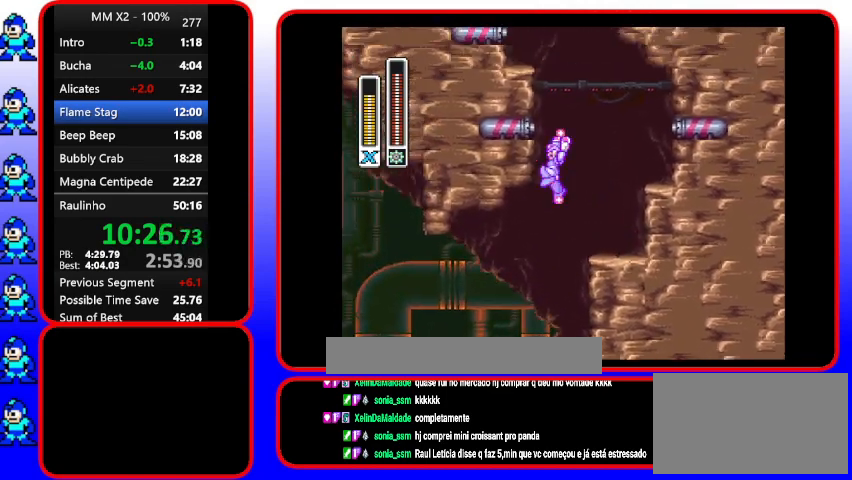
{"buttons": ["B", "Y", "DPAD_LEFT"], "events": [[200, "B", "up"], [333, "B", "down"]]}
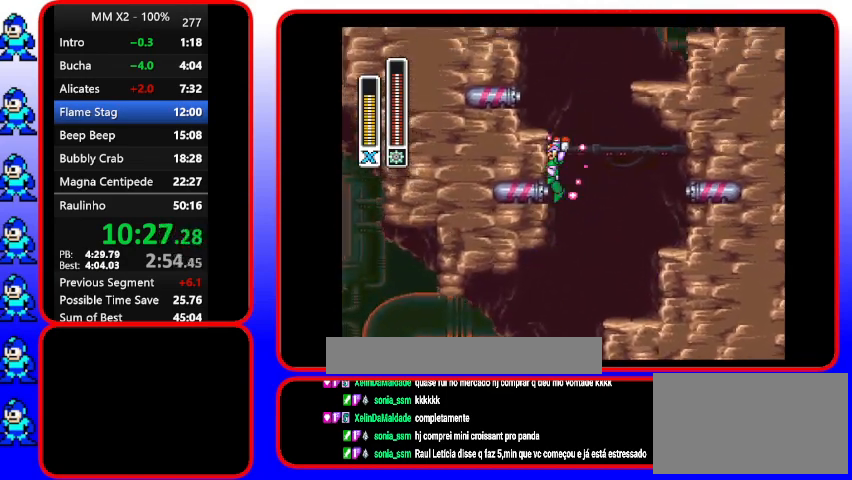
{"buttons": ["B", "Y", "DPAD_LEFT"], "events": [[200, "B", "up"], [333, "B", "down"]]}
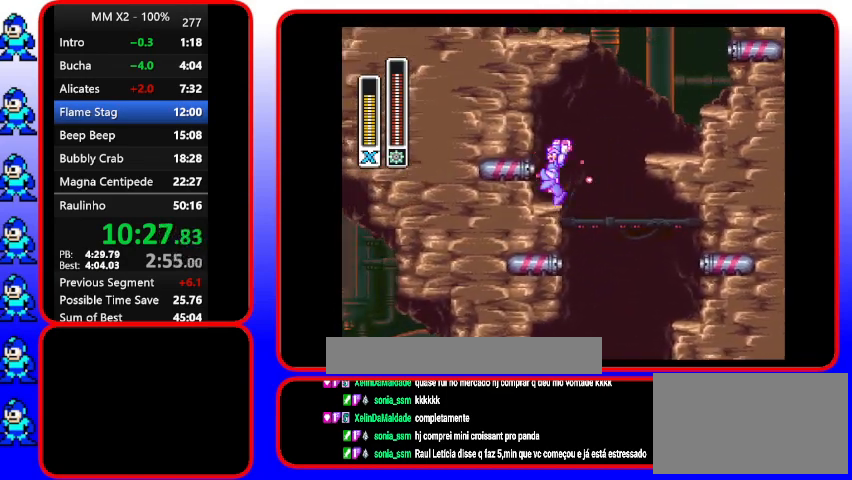
{"buttons": ["B", "Y"], "events": [[100, "B", "up"], [233, "DPAD_LEFT", "up"], [467, "B", "down"]]}
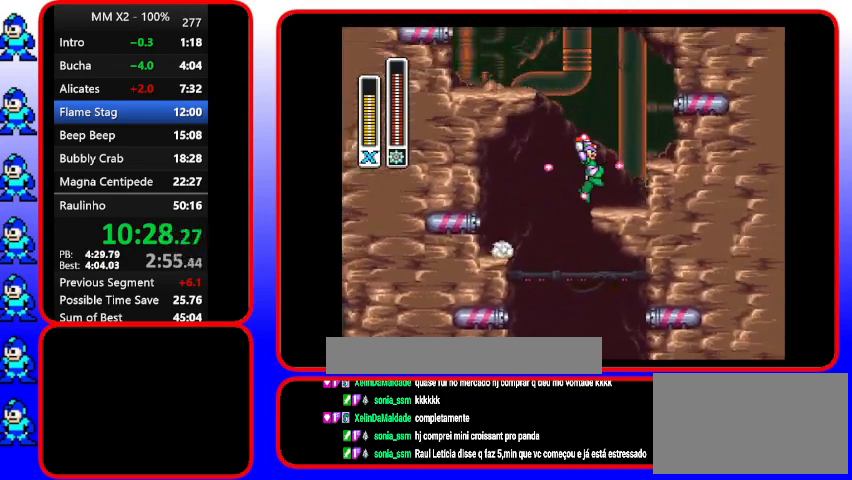
{"buttons": ["Y"], "events": [[200, "B", "up"]]}
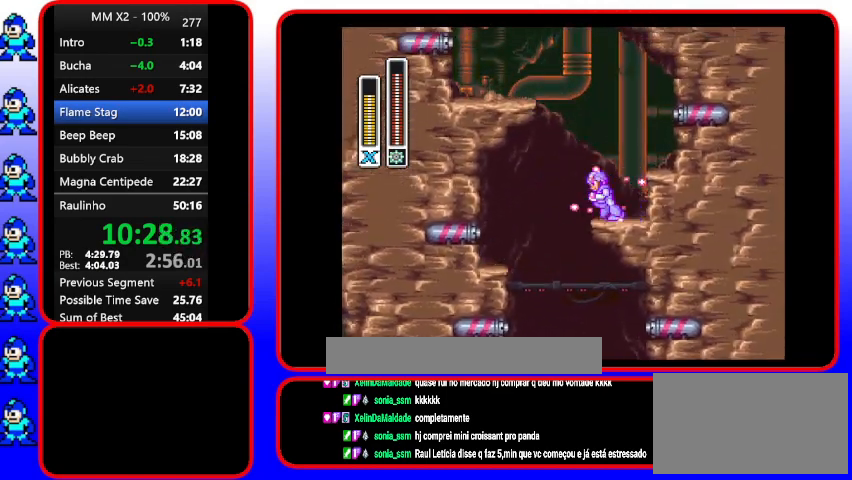
{"buttons": ["Y", "DPAD_LEFT"], "events": [[67, "DPAD_LEFT", "down"], [167, "B", "down"], [500, "B", "up"]]}
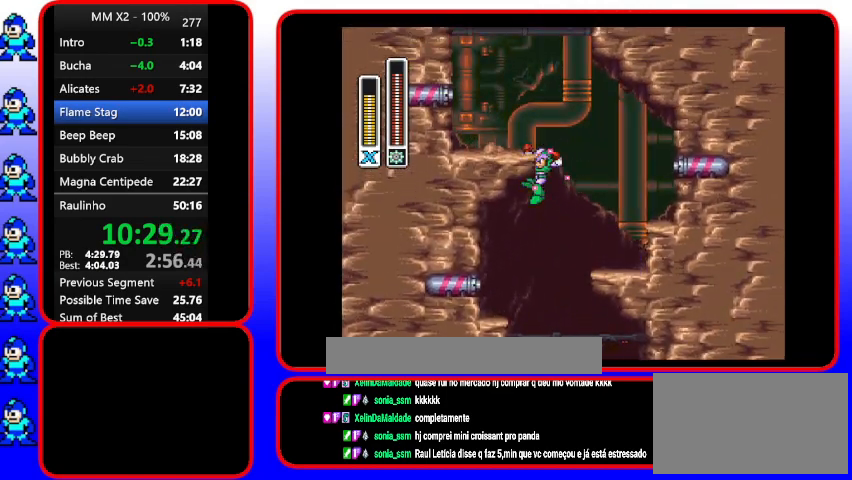
{"buttons": ["B", "Y", "DPAD_LEFT"], "events": [[133, "B", "down"], [133, "DPAD_UP", "down"], [400, "DPAD_UP", "up"]]}
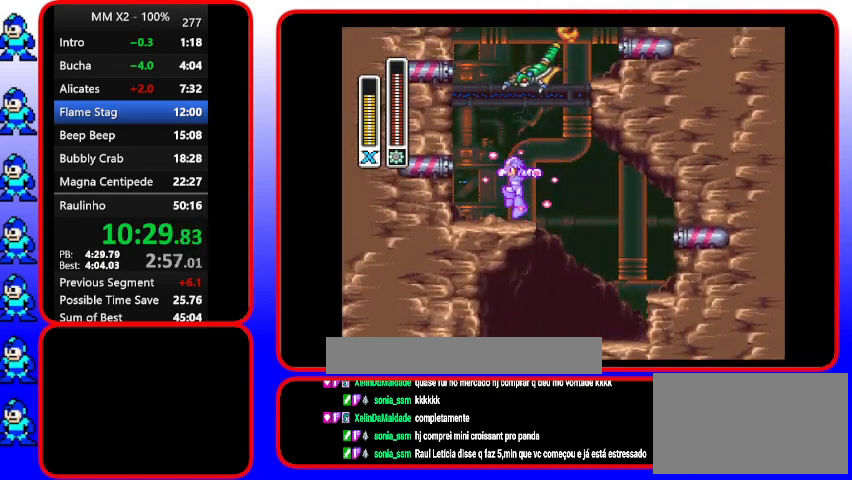
{"buttons": ["B", "Y"], "events": [[33, "B", "up"], [200, "DPAD_LEFT", "up"], [300, "B", "down"]]}
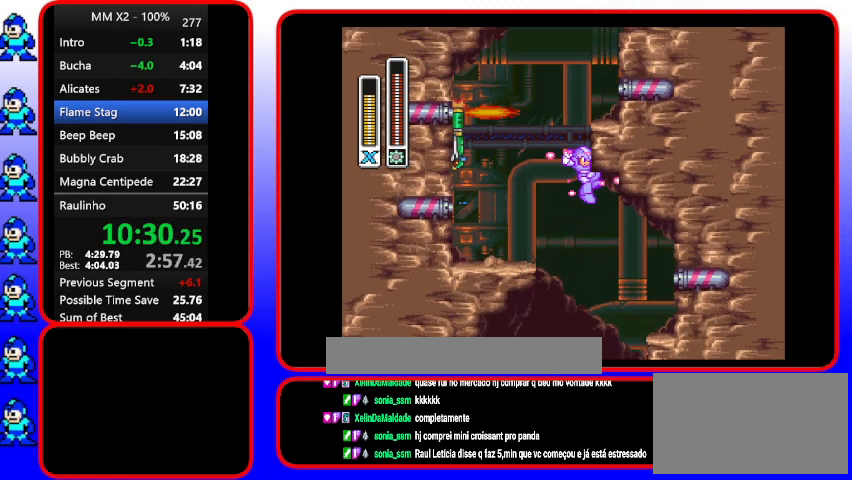
{"buttons": ["B", "Y"], "events": []}
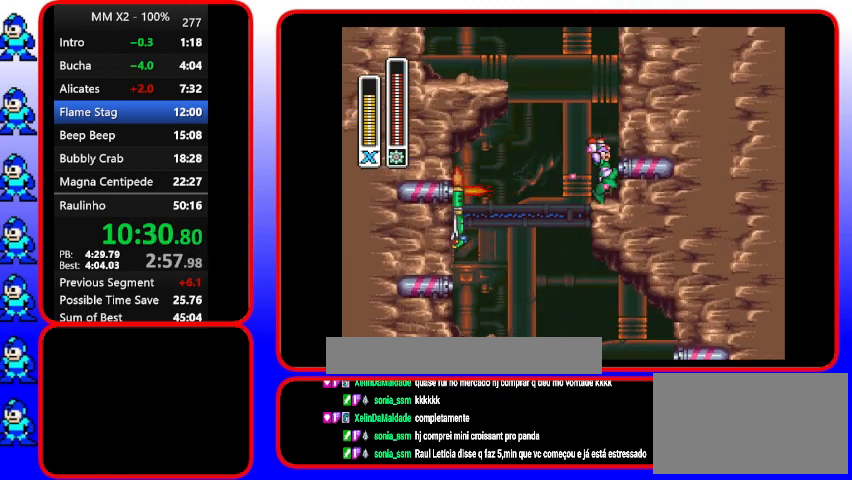
{"buttons": ["B", "Y"], "events": [[167, "B", "up"], [267, "B", "down"]]}
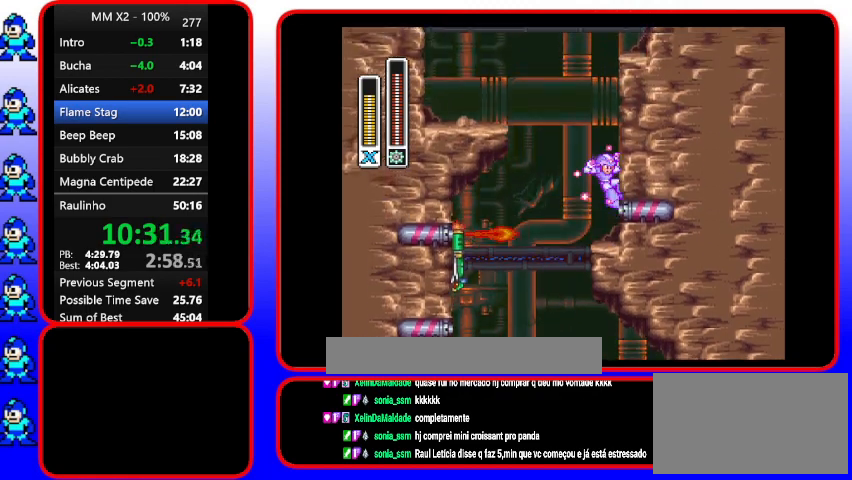
{"buttons": ["B", "Y"], "events": [[33, "B", "up"], [167, "B", "down"]]}
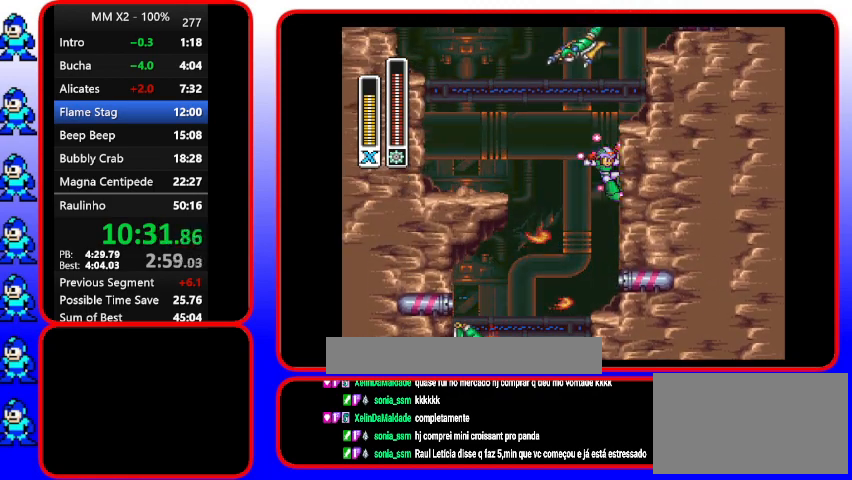
{"buttons": ["Y"], "events": [[33, "B", "up"], [200, "B", "down"], [433, "B", "up"]]}
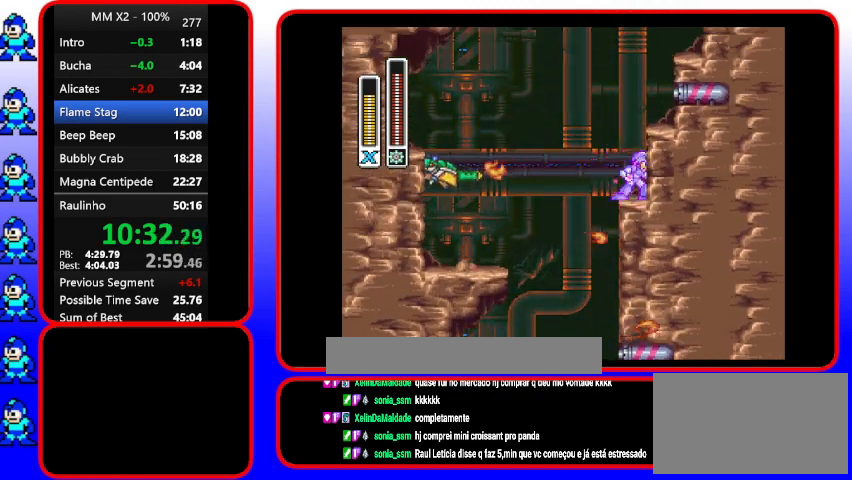
{"buttons": ["Y"], "events": [[200, "B", "down"], [433, "B", "up"]]}
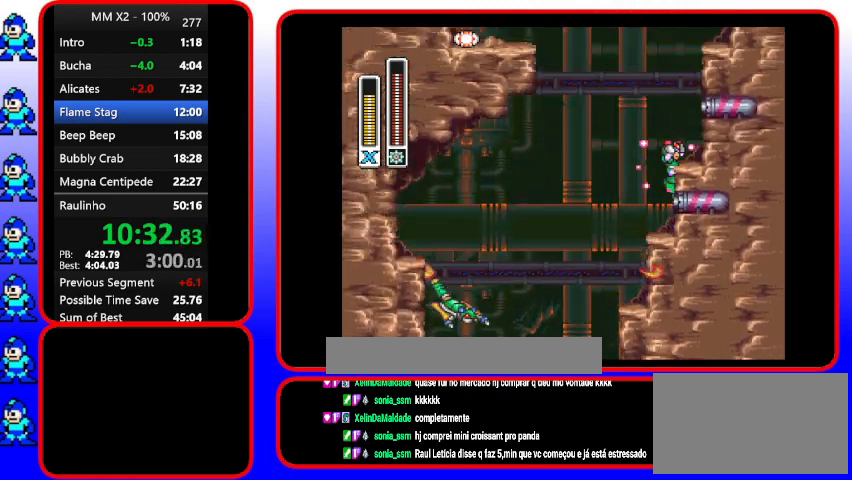
{"buttons": ["Y"], "events": [[100, "B", "down"], [367, "B", "up"]]}
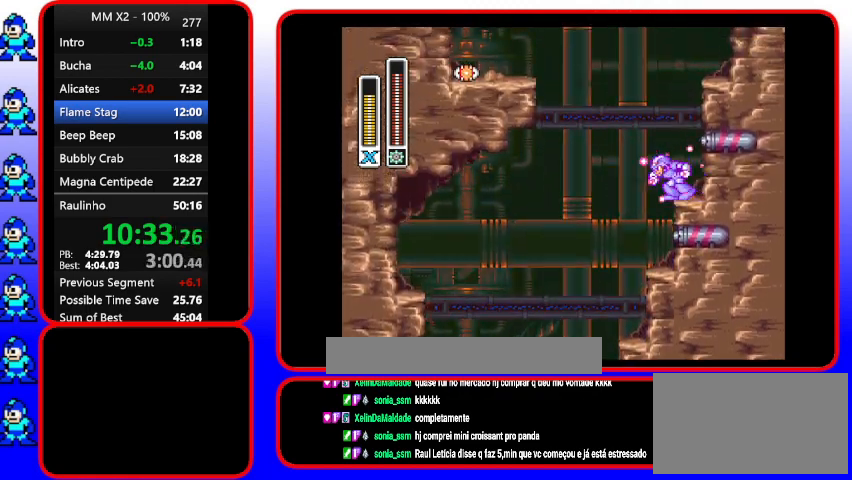
{"buttons": ["B", "Y", "DPAD_LEFT"], "events": [[33, "DPAD_LEFT", "down"], [167, "B", "down"], [167, "DPAD_UP", "down"], [433, "DPAD_UP", "up"]]}
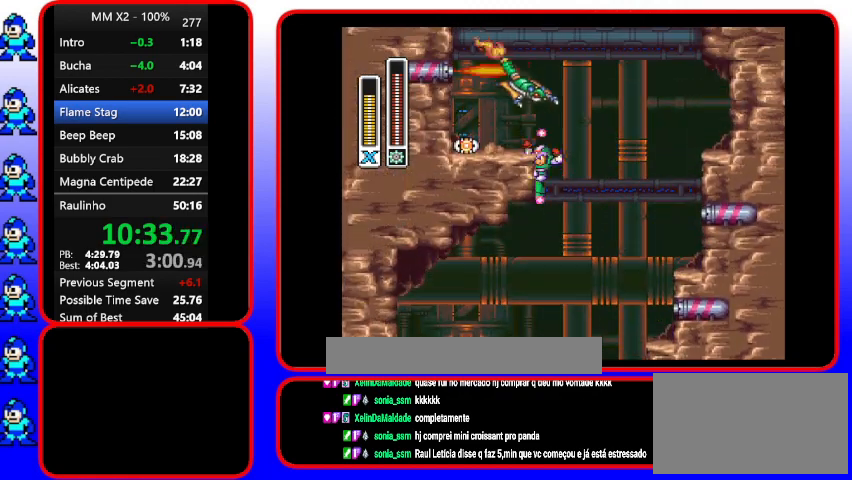
{"buttons": ["B", "DPAD_UP", "DPAD_LEFT"], "events": [[67, "DPAD_UP", "down"], [167, "B", "up"], [167, "Y", "up"], [300, "B", "down"]]}
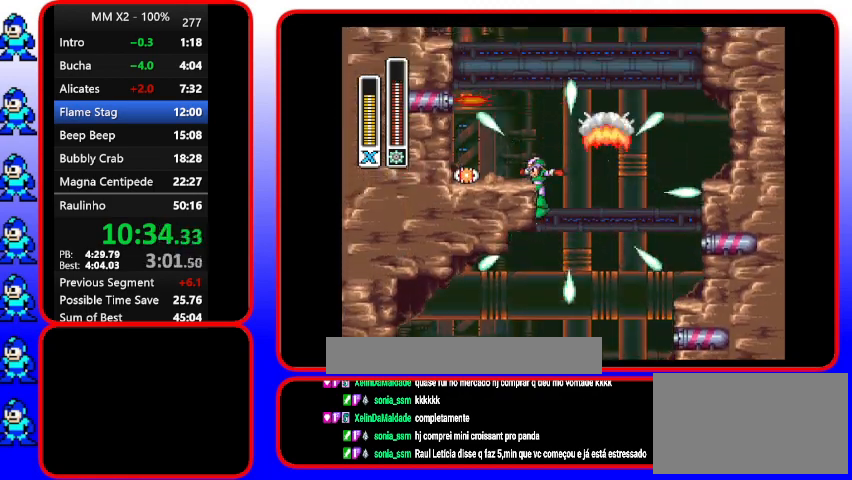
{"buttons": ["B", "DPAD_UP", "DPAD_LEFT"], "events": [[67, "B", "up"], [200, "B", "down"]]}